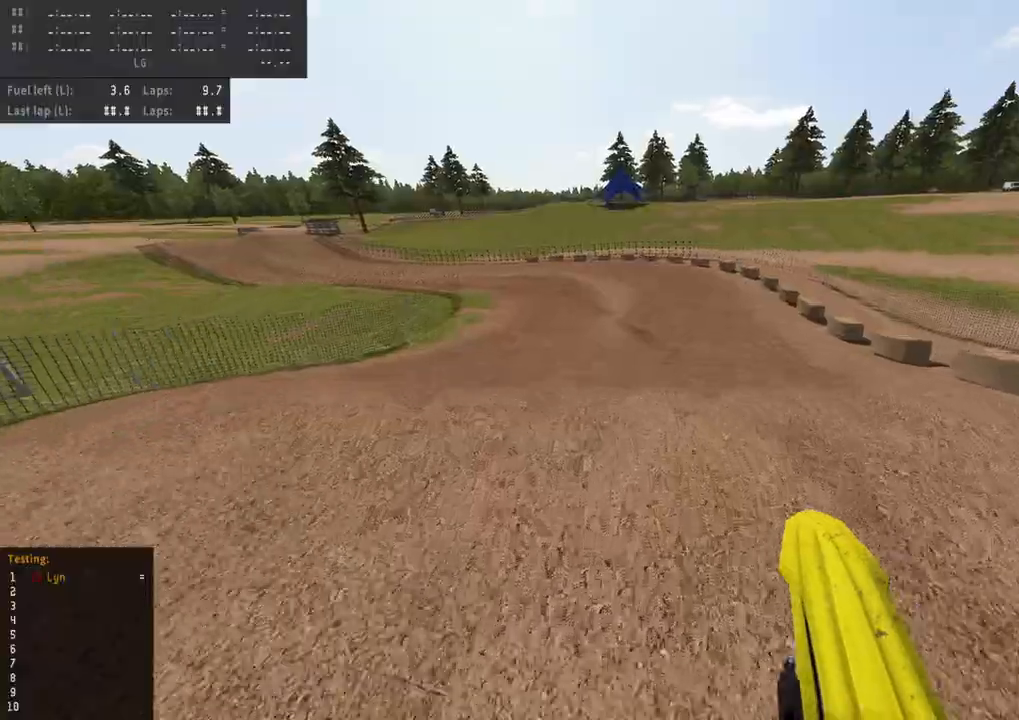
Gameplay with a controller (PlayStation layout); each line is a JSON object with the inputs held at the frame after it. "events" lists button and stick changes between this image and that frame as [ms after this image, input, new state], when the widget could be followed in between.
{"buttons": [], "left_stick": "center", "right_stick": "up-left", "events": [[50, "R2", "down"], [317, "R2", "up"], [333, "left_stick", "center"]]}
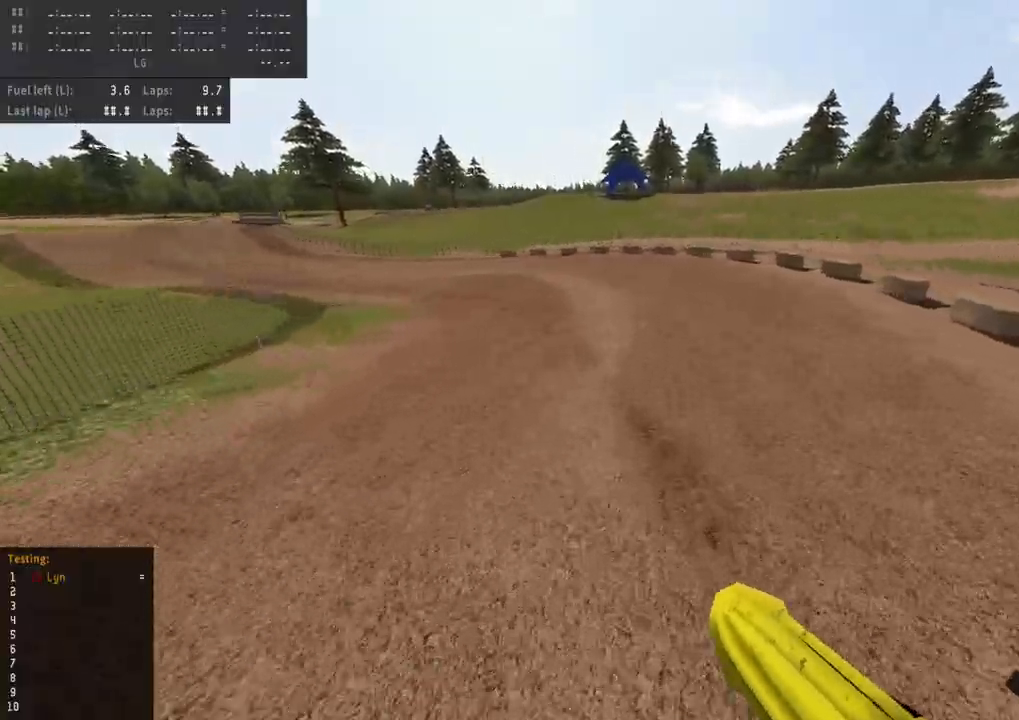
{"buttons": ["R2", "R3"], "left_stick": "down-left", "right_stick": "down-left", "events": [[100, "left_stick", "down-left"], [150, "R3", "down"], [150, "right_stick", "down-left"], [433, "R2", "down"]]}
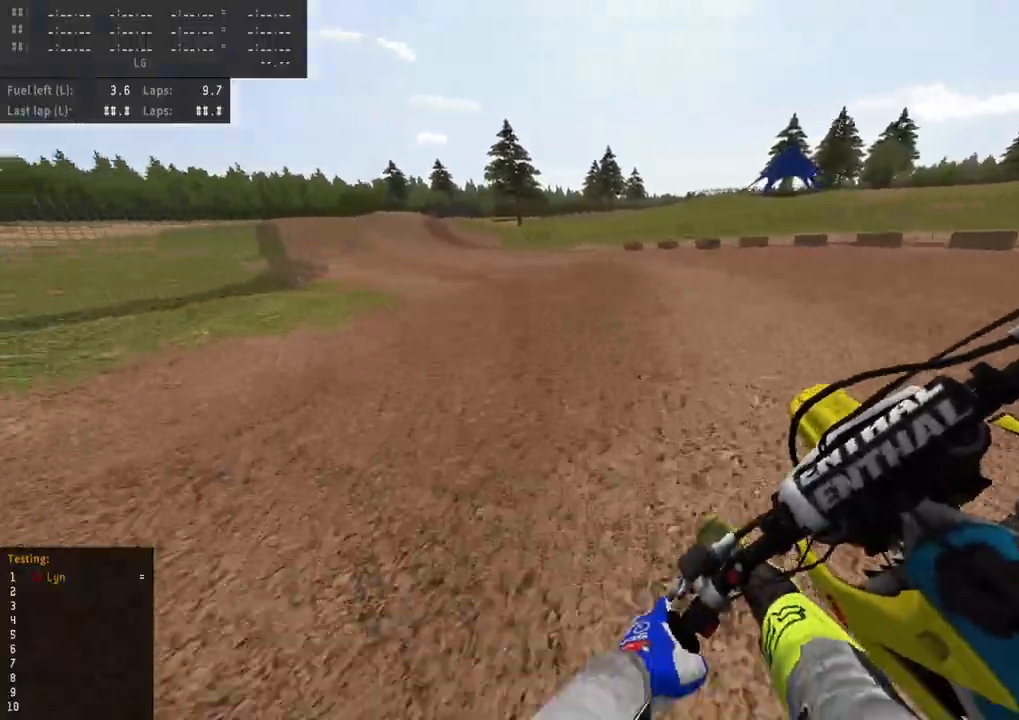
{"buttons": ["R3"], "left_stick": "down-left", "right_stick": "down-left", "events": [[50, "R2", "up"], [133, "R2", "down"], [233, "R2", "up"], [333, "R2", "down"], [417, "R2", "up"]]}
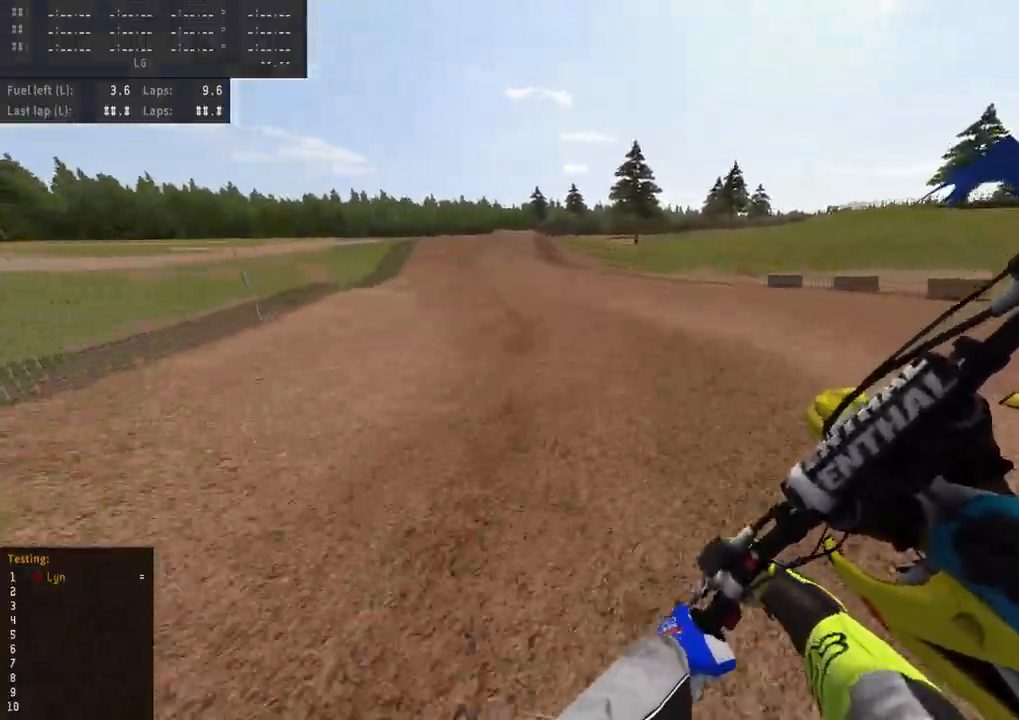
{"buttons": ["R2", "R3"], "left_stick": "down-left", "right_stick": "down", "events": [[33, "R2", "down"], [83, "right_stick", "down"], [133, "R2", "up"], [250, "R2", "down"], [367, "R2", "up"], [433, "R2", "down"]]}